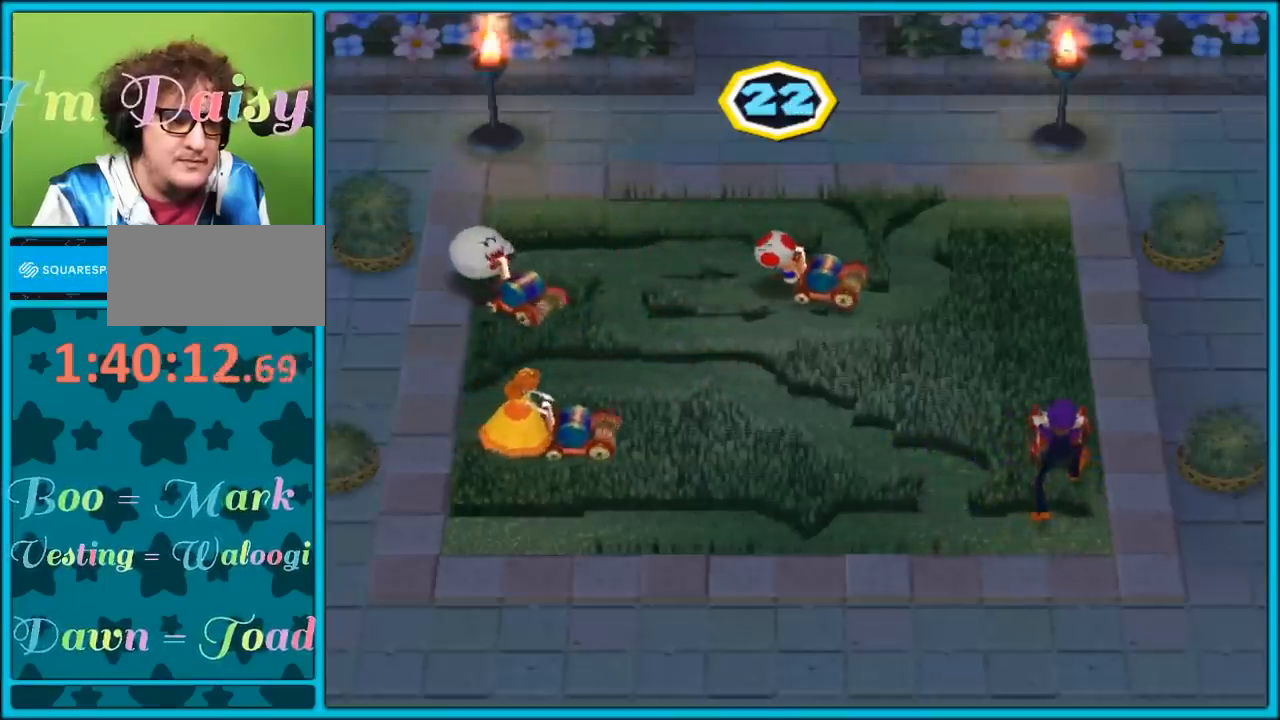
Gameplay with a controller (Nintendo layout); each line is a JSON object with the inputs held at the frame after it. "events" lists button and stick changes between this image and that frame as [ms after this image, input, new state], when the widget could be followed in between. Not read: L3 R3.
{"buttons": ["A"], "left_stick": "right", "right_stick": "center", "events": []}
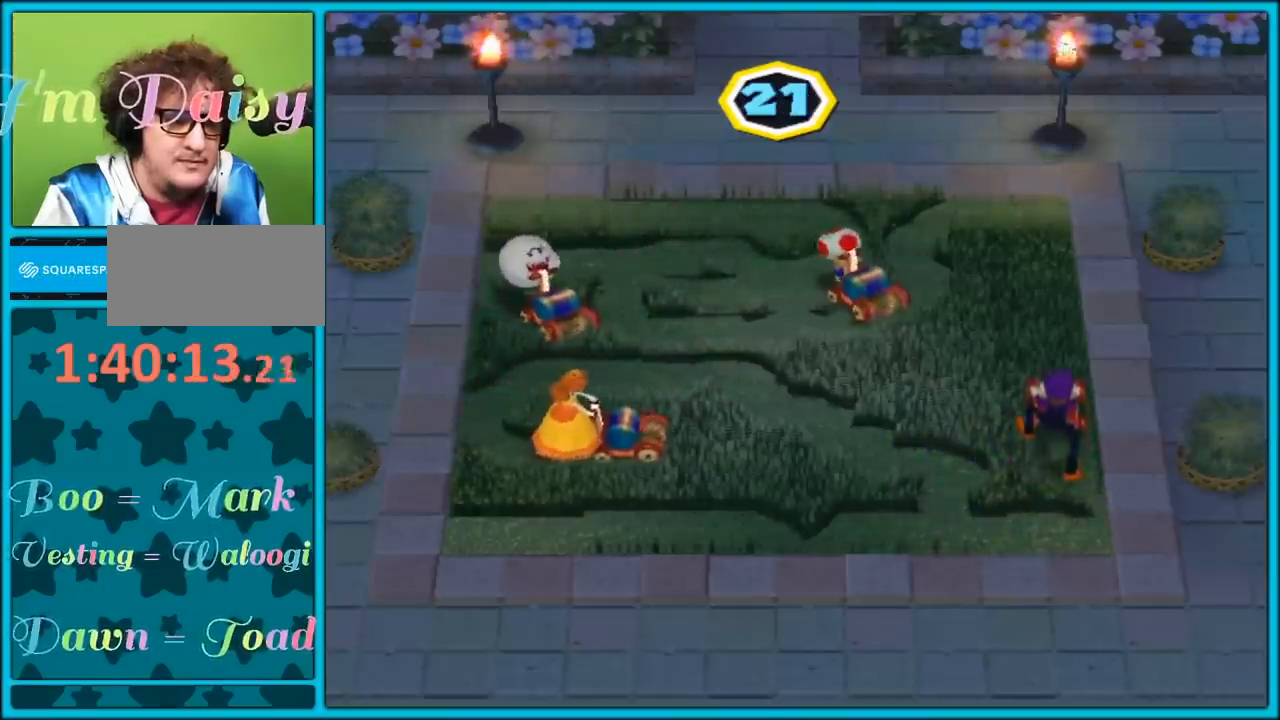
{"buttons": ["A"], "left_stick": "right", "right_stick": "center", "events": []}
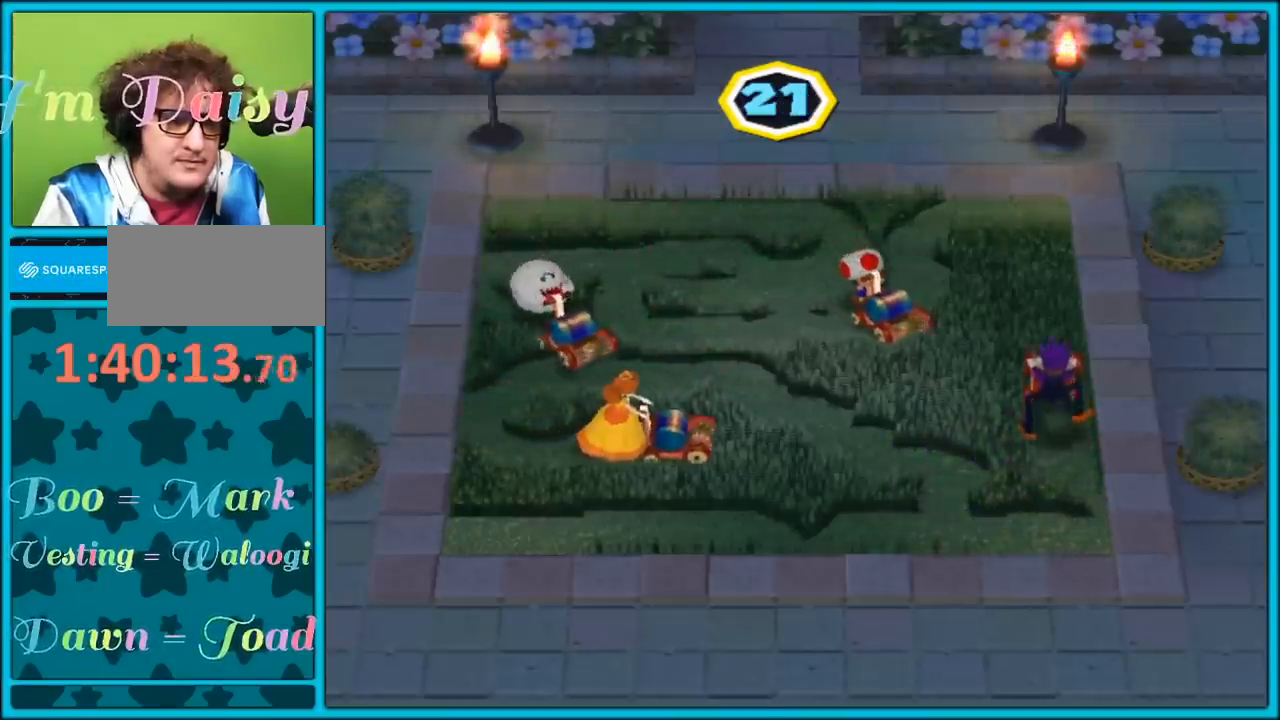
{"buttons": ["A"], "left_stick": "right", "right_stick": "center", "events": []}
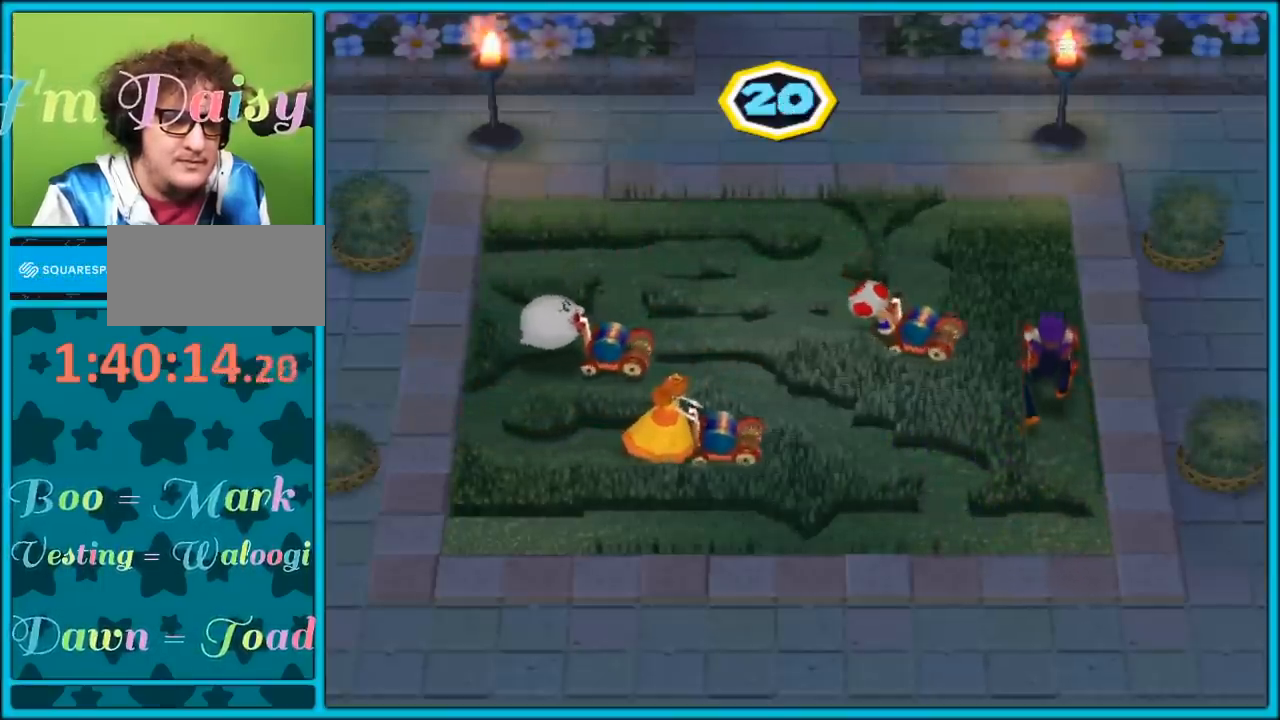
{"buttons": ["A"], "left_stick": "down-right", "right_stick": "center", "events": [[167, "left_stick", "down-right"]]}
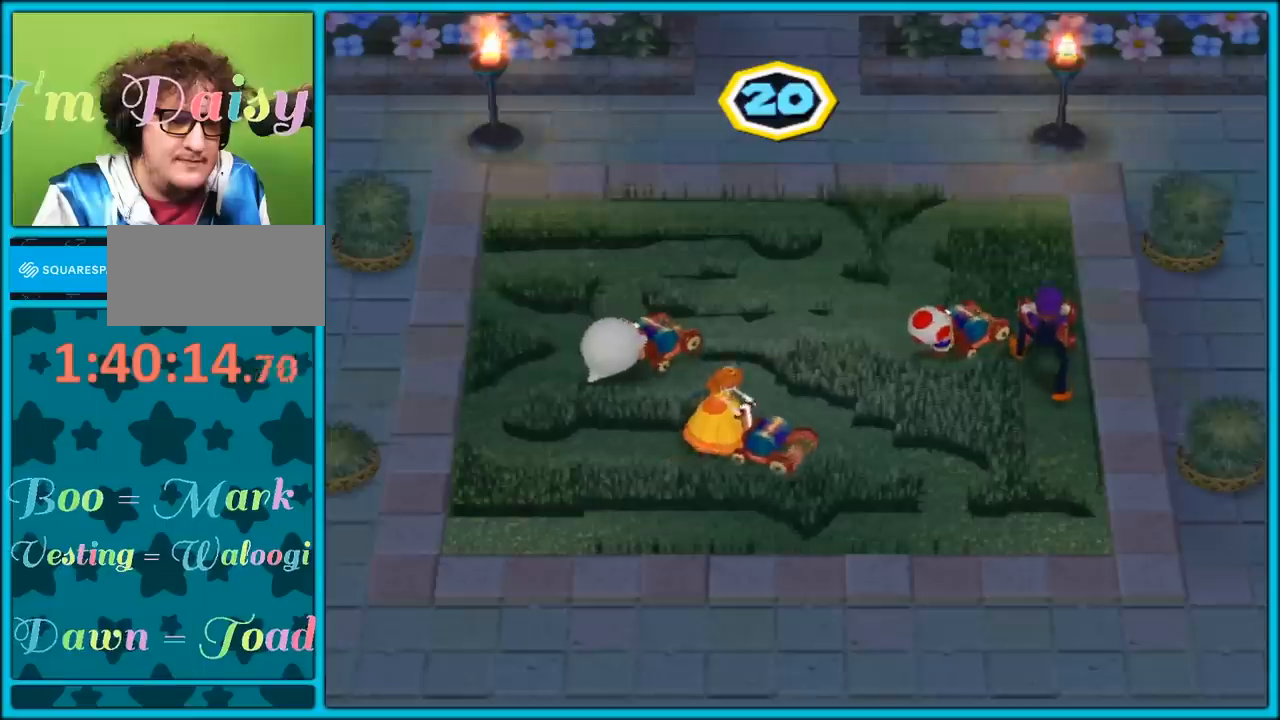
{"buttons": ["A"], "left_stick": "down-left", "right_stick": "center", "events": [[67, "left_stick", "right"], [300, "left_stick", "down-right"], [467, "left_stick", "down-left"]]}
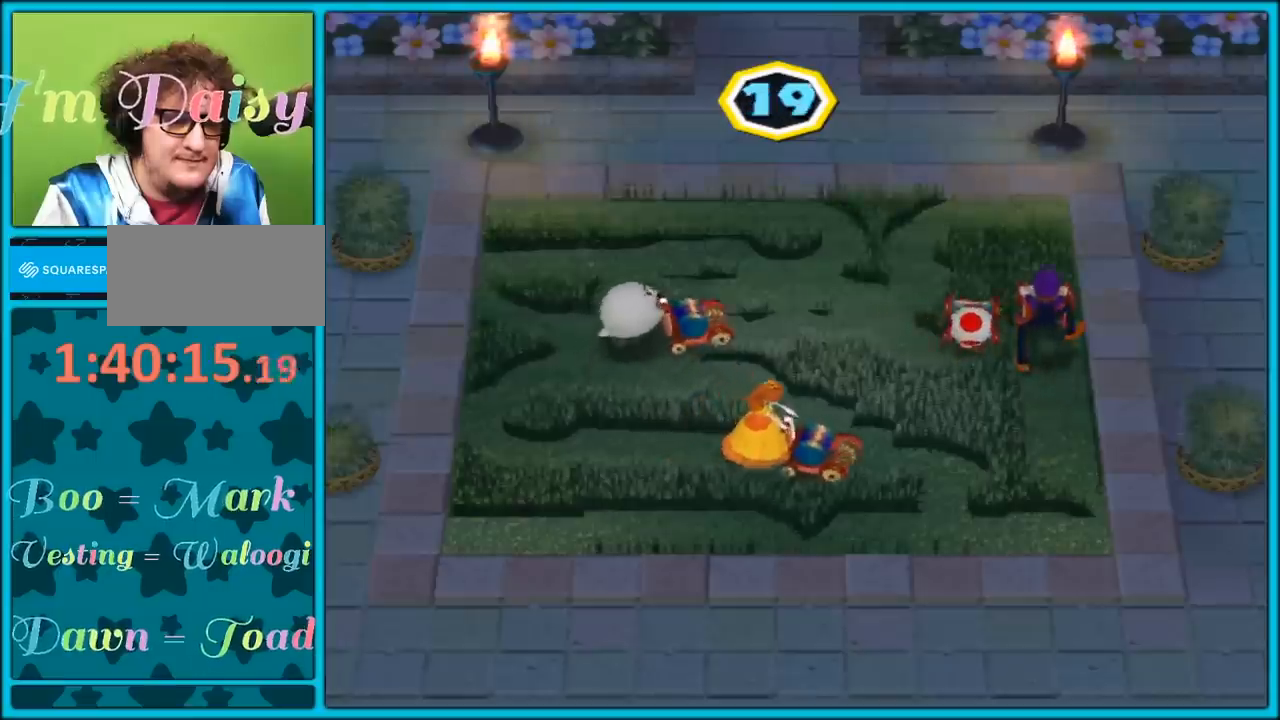
{"buttons": ["A"], "left_stick": "left", "right_stick": "center", "events": [[150, "left_stick", "left"]]}
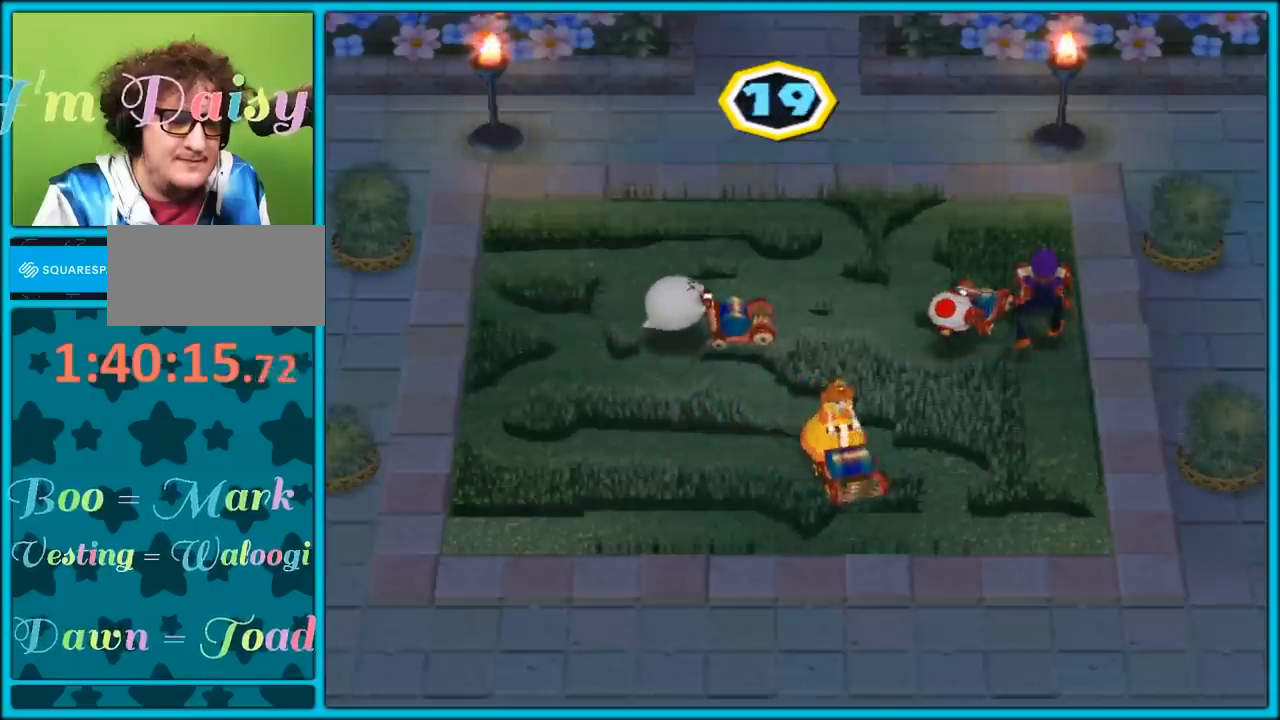
{"buttons": ["A"], "left_stick": "up-left", "right_stick": "center", "events": [[417, "left_stick", "up-left"]]}
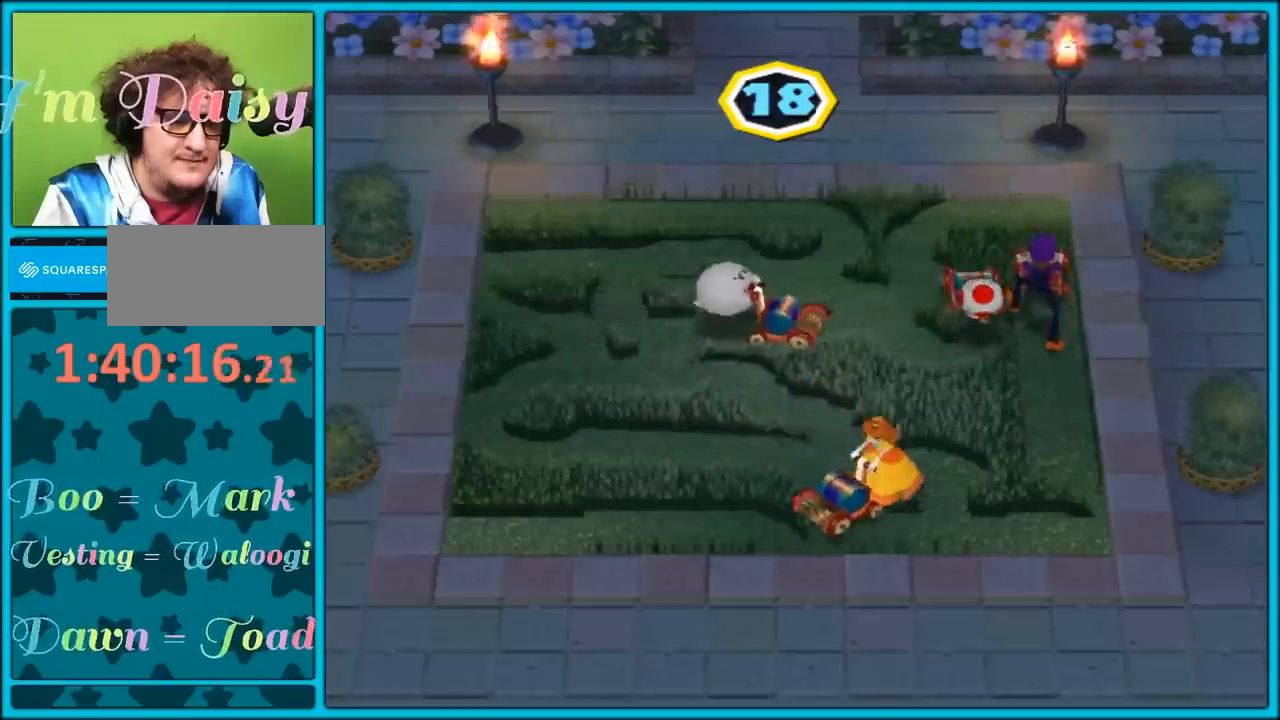
{"buttons": ["A"], "left_stick": "up-left", "right_stick": "center", "events": []}
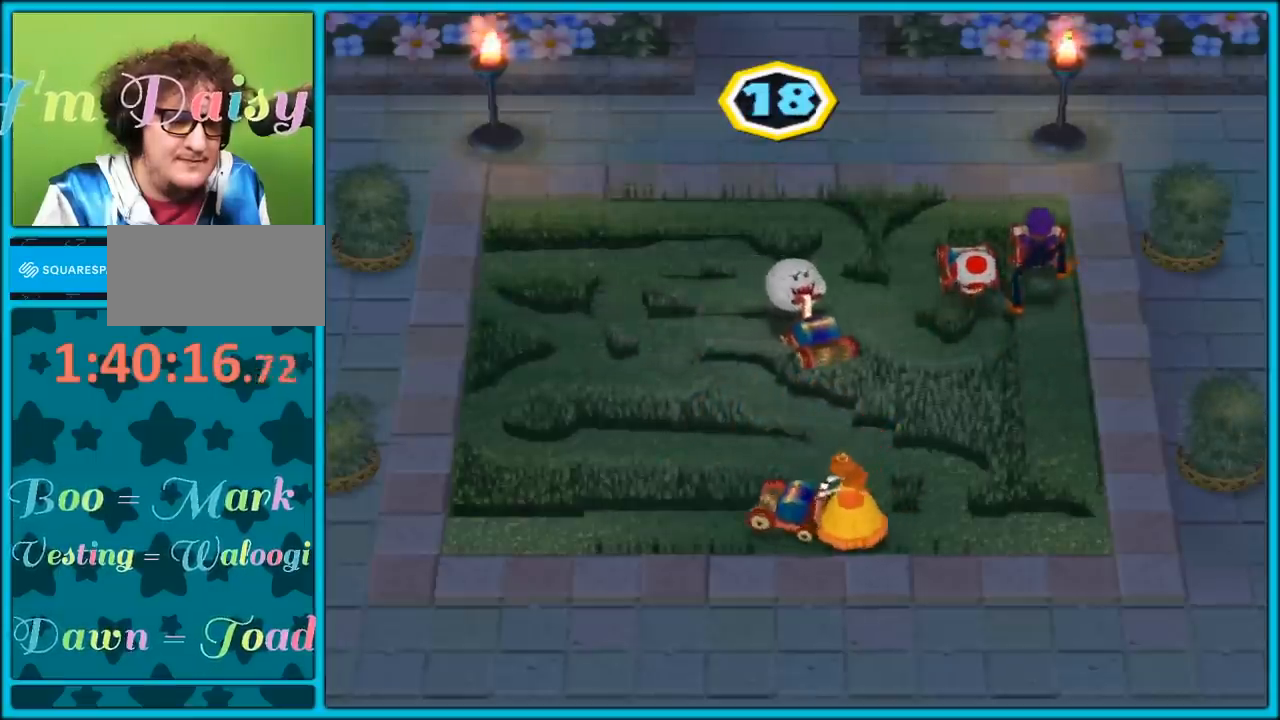
{"buttons": ["A"], "left_stick": "left", "right_stick": "center", "events": [[333, "left_stick", "left"]]}
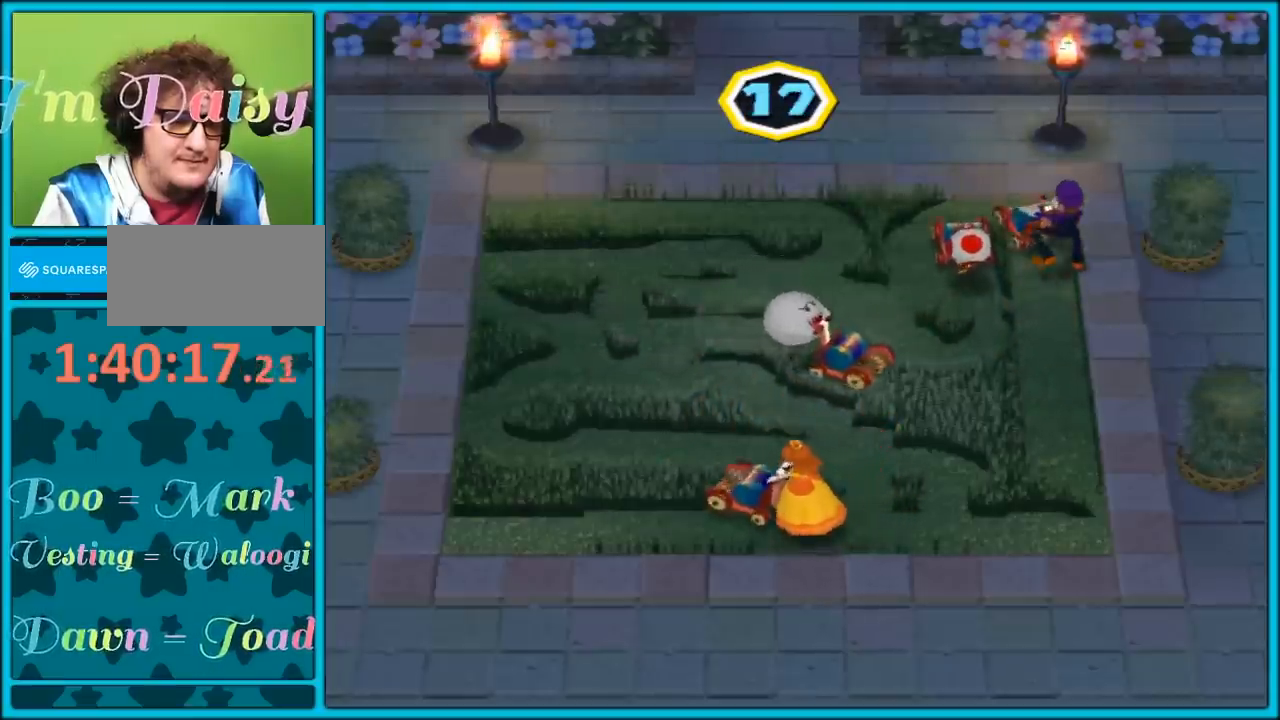
{"buttons": ["A"], "left_stick": "left", "right_stick": "center", "events": []}
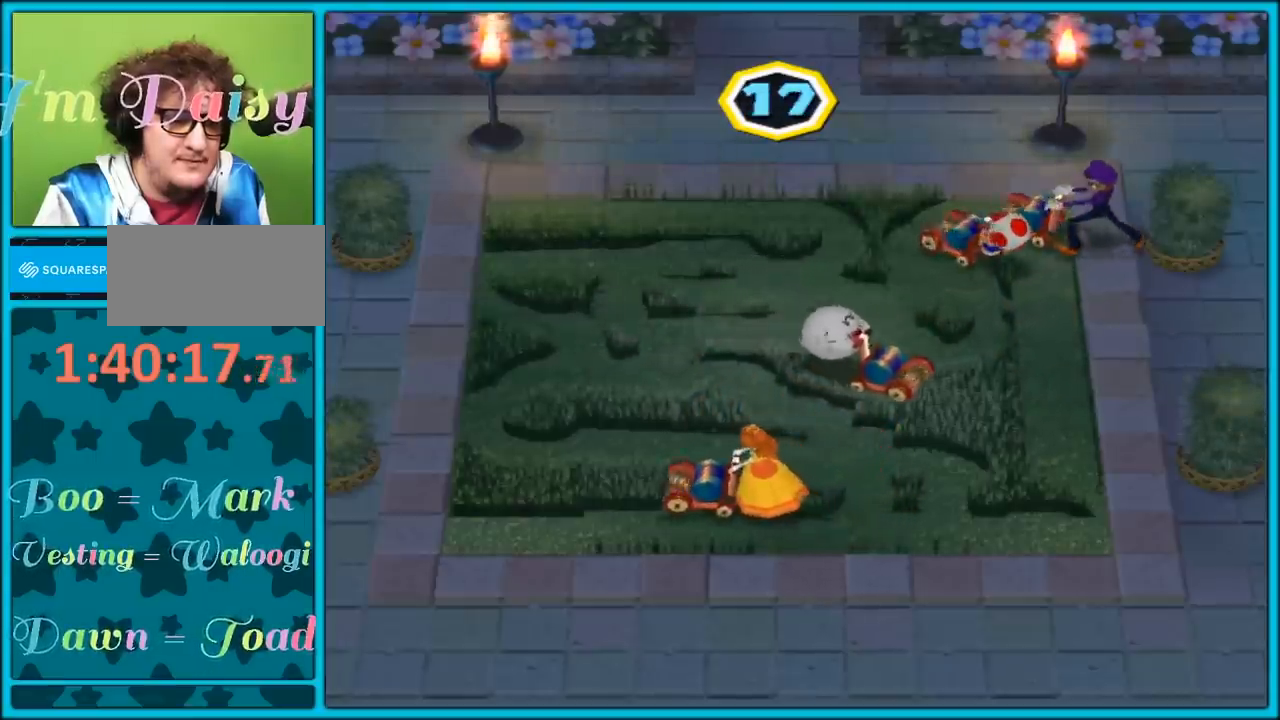
{"buttons": ["A"], "left_stick": "left", "right_stick": "center", "events": []}
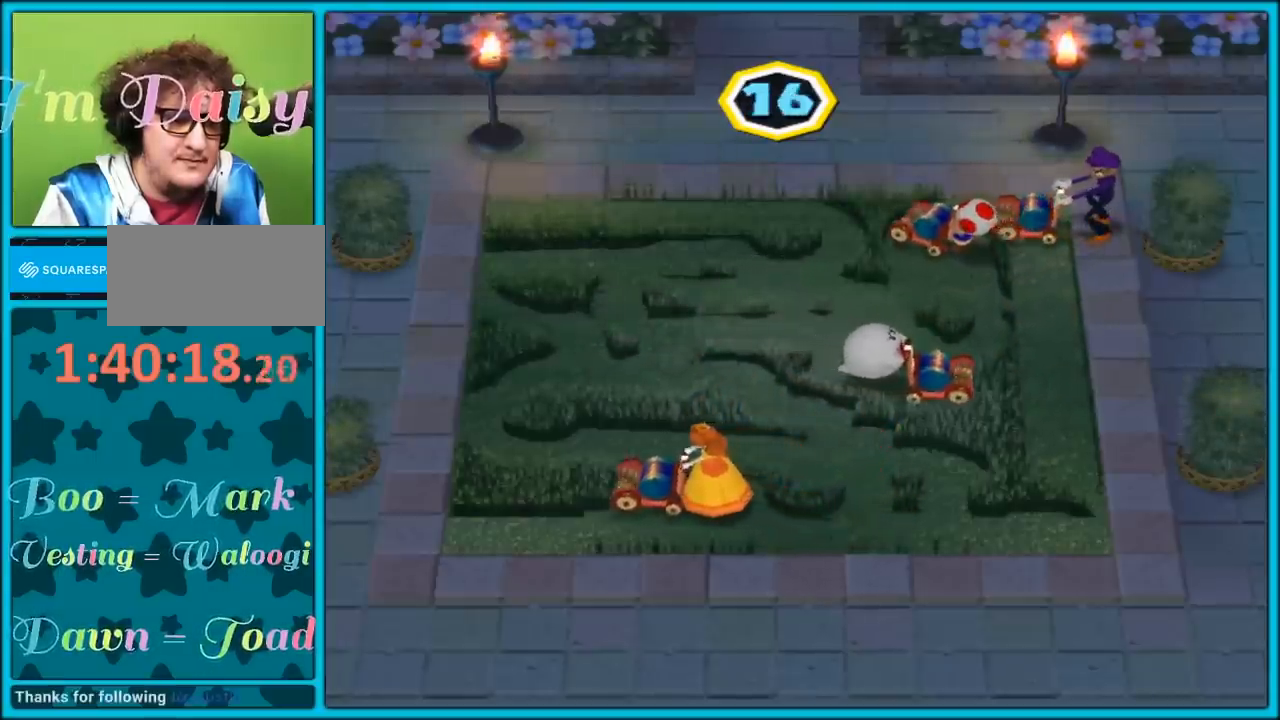
{"buttons": ["A"], "left_stick": "left", "right_stick": "center", "events": []}
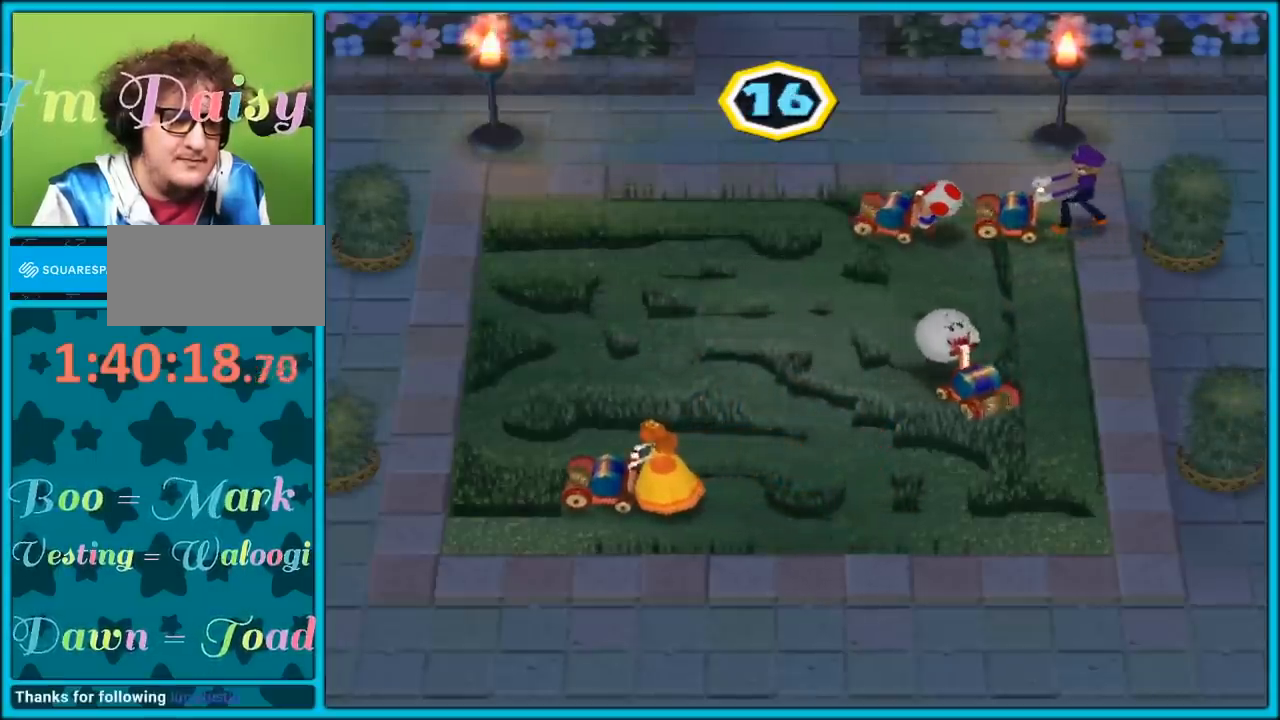
{"buttons": ["A"], "left_stick": "left", "right_stick": "center", "events": []}
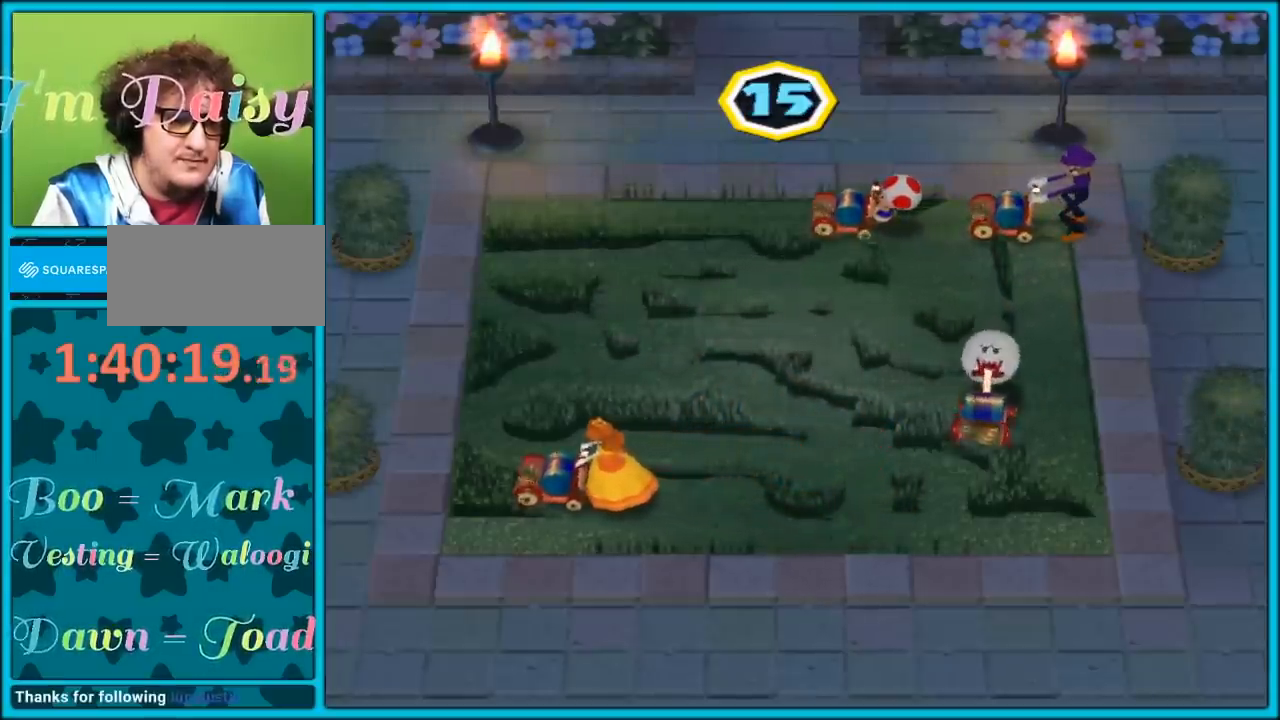
{"buttons": ["A"], "left_stick": "up", "right_stick": "center", "events": [[50, "left_stick", "up-left"], [467, "left_stick", "up"]]}
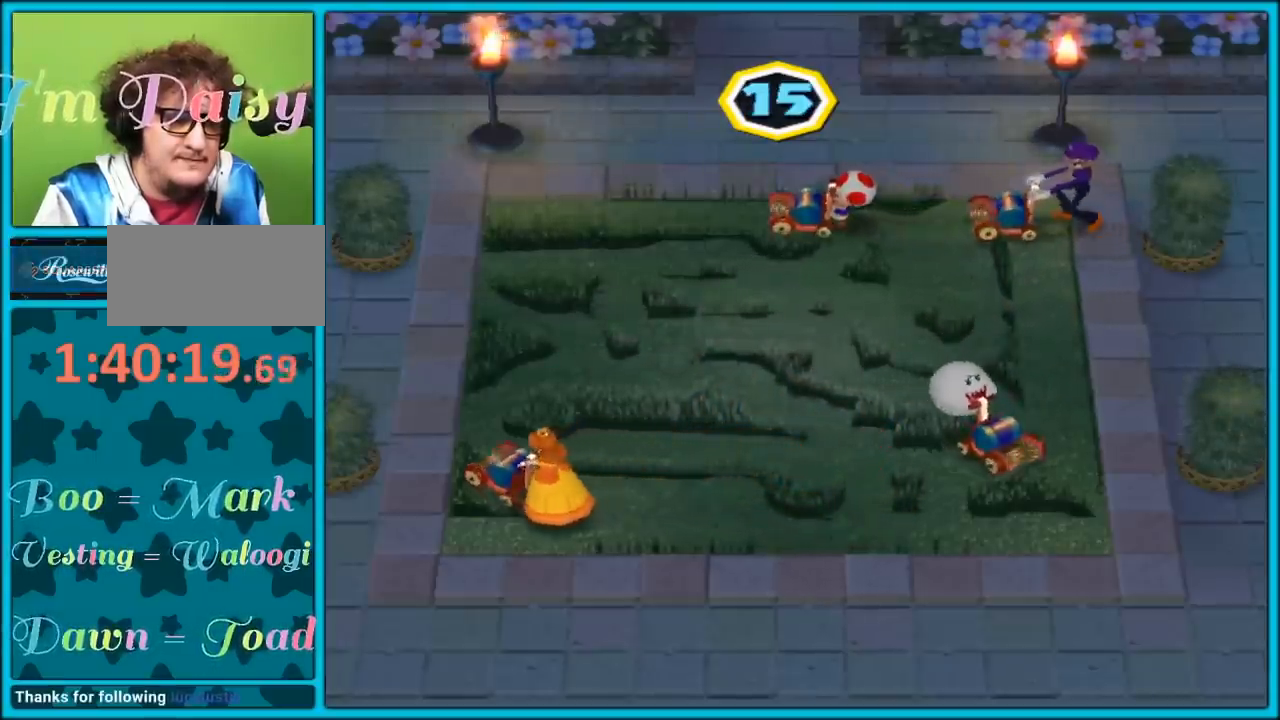
{"buttons": ["A"], "left_stick": "up-right", "right_stick": "center", "events": [[467, "left_stick", "up-right"]]}
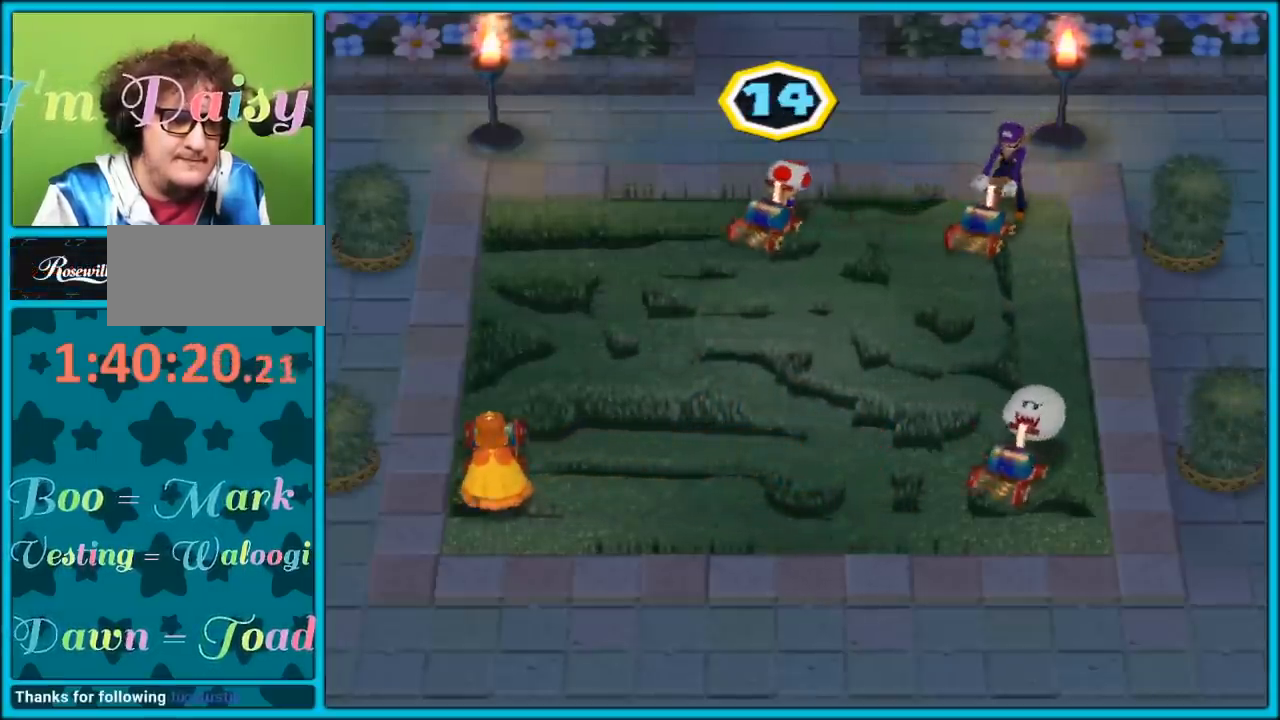
{"buttons": ["A"], "left_stick": "up-right", "right_stick": "center", "events": []}
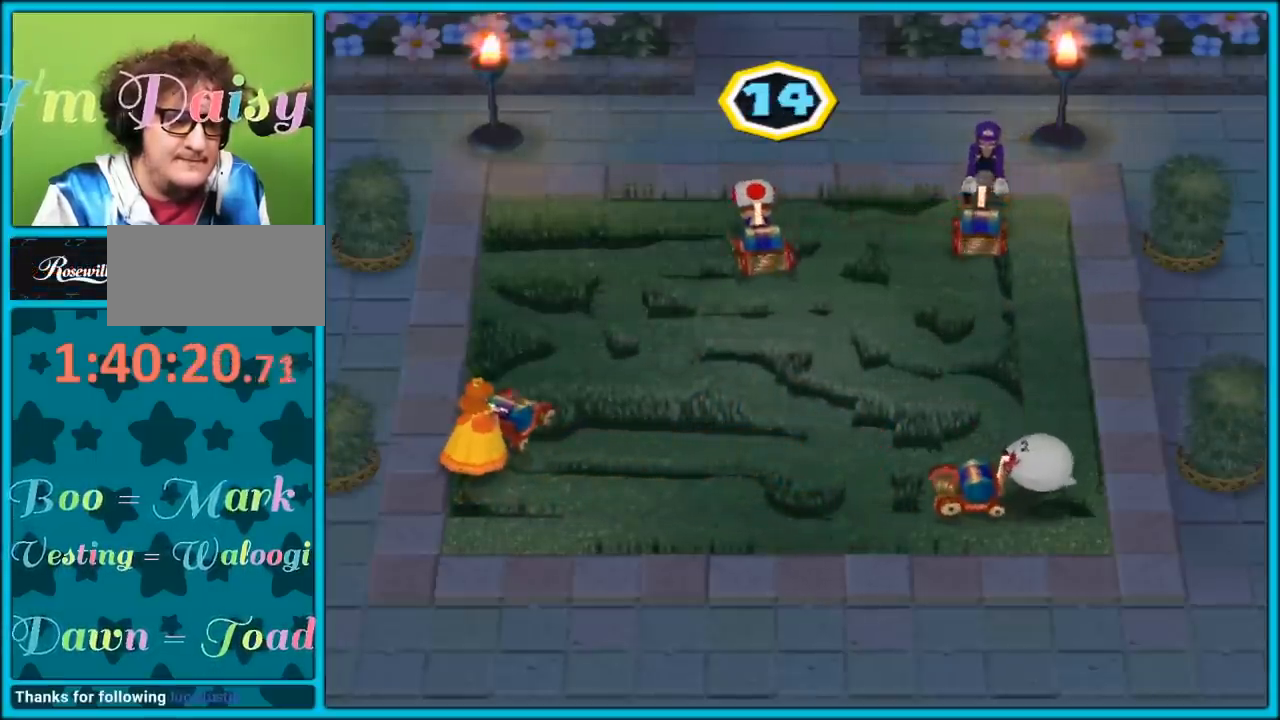
{"buttons": ["A"], "left_stick": "right", "right_stick": "center", "events": [[117, "left_stick", "right"], [217, "left_stick", "down-right"], [467, "left_stick", "right"]]}
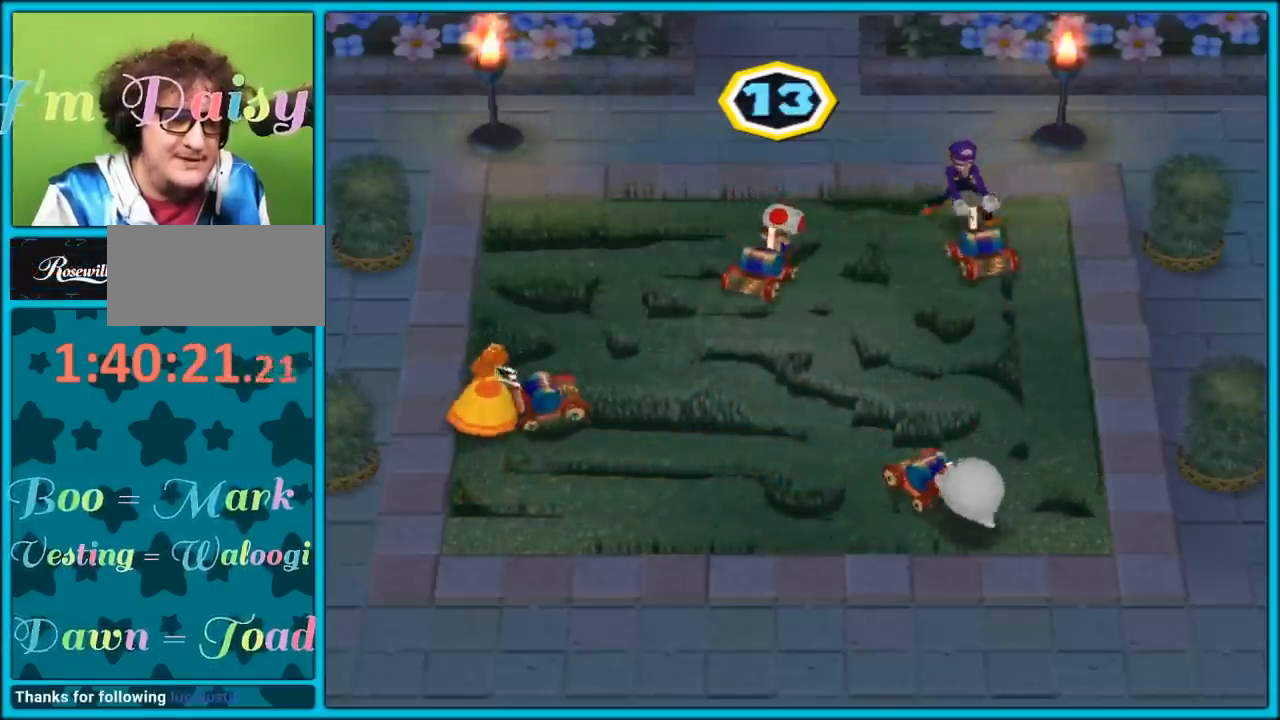
{"buttons": ["A"], "left_stick": "right", "right_stick": "center", "events": [[167, "left_stick", "down-right"], [467, "left_stick", "right"]]}
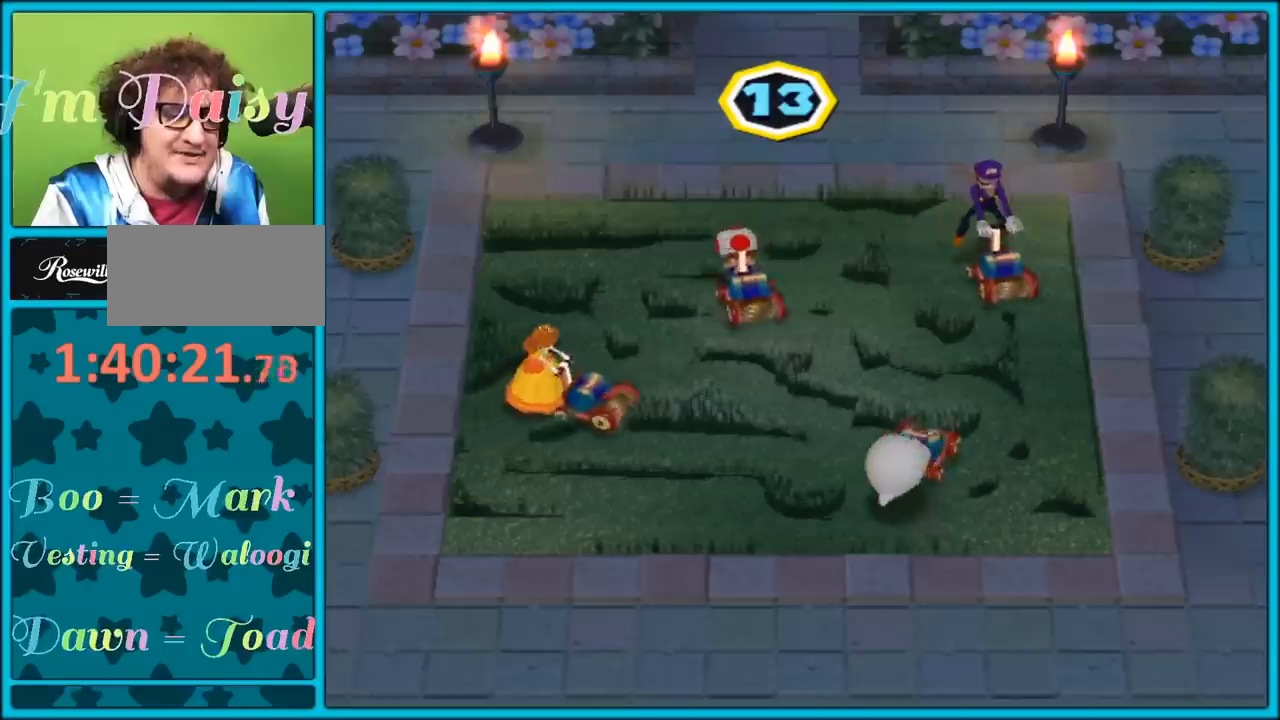
{"buttons": ["A"], "left_stick": "down-right", "right_stick": "center", "events": [[333, "left_stick", "down-right"]]}
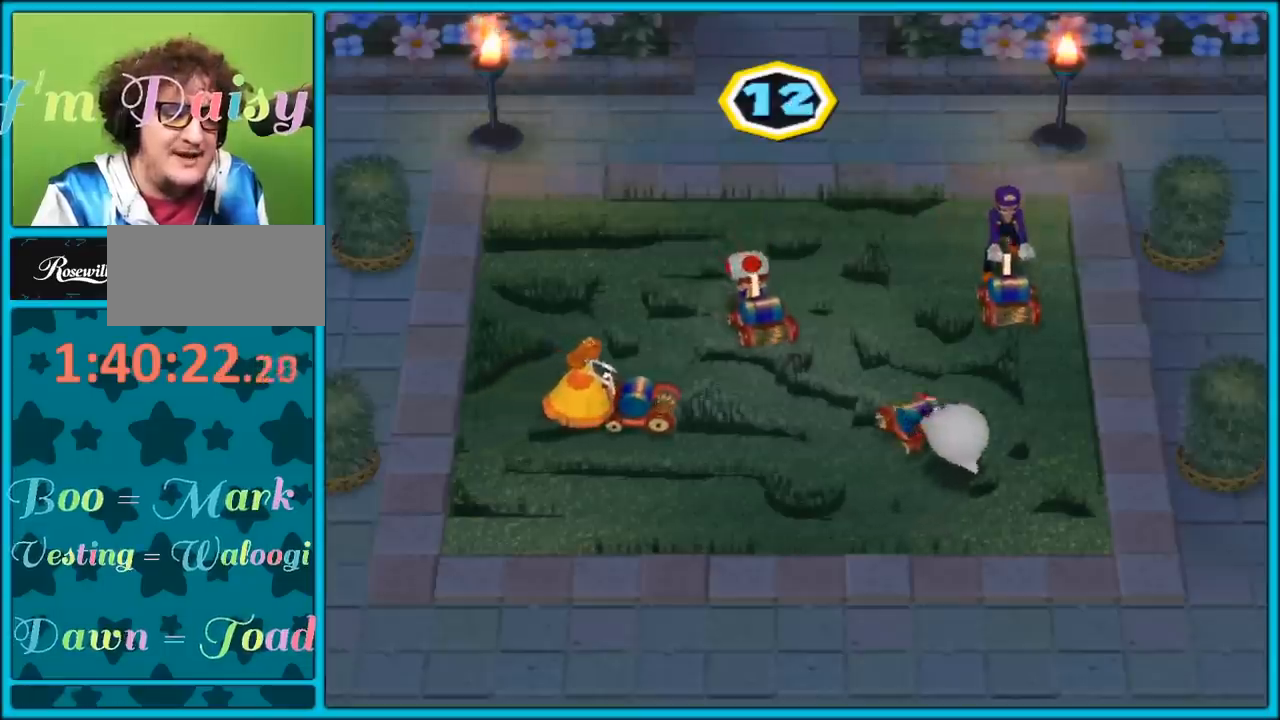
{"buttons": ["A"], "left_stick": "down-right", "right_stick": "center", "events": [[33, "left_stick", "right"], [500, "left_stick", "down-right"]]}
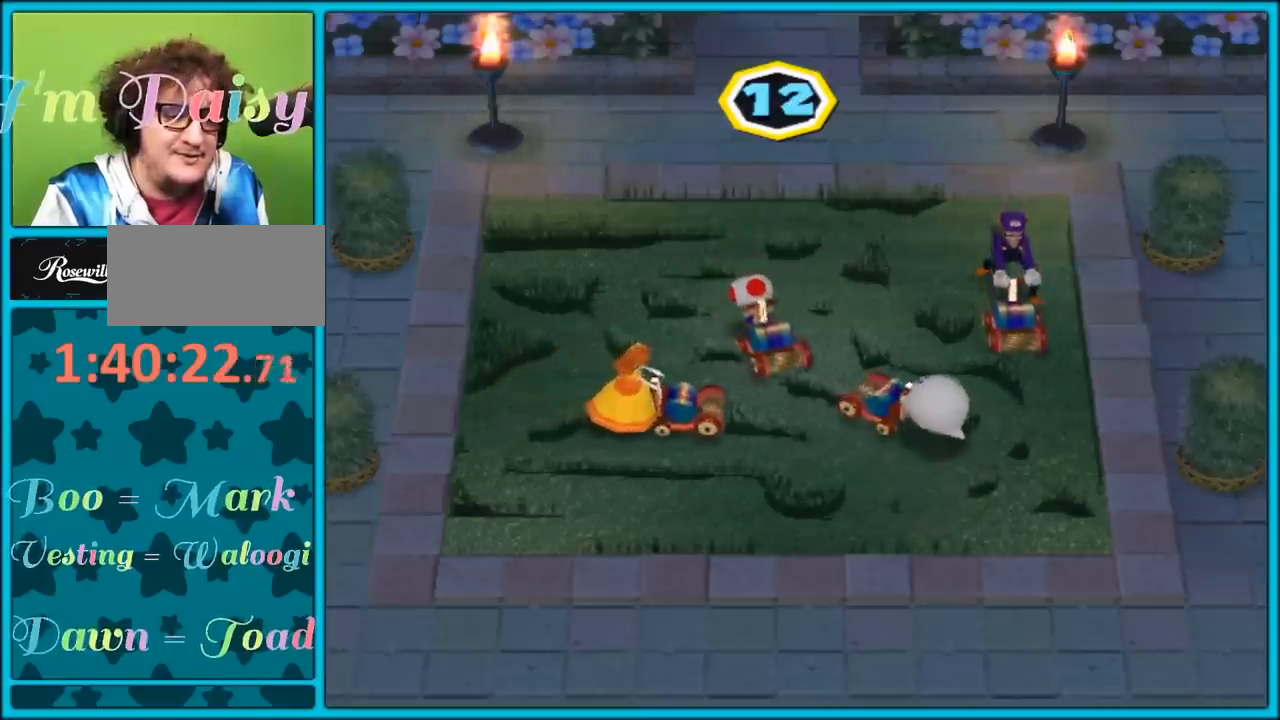
{"buttons": ["A"], "left_stick": "up", "right_stick": "center", "events": [[150, "left_stick", "right"], [250, "left_stick", "up-right"], [450, "left_stick", "up"]]}
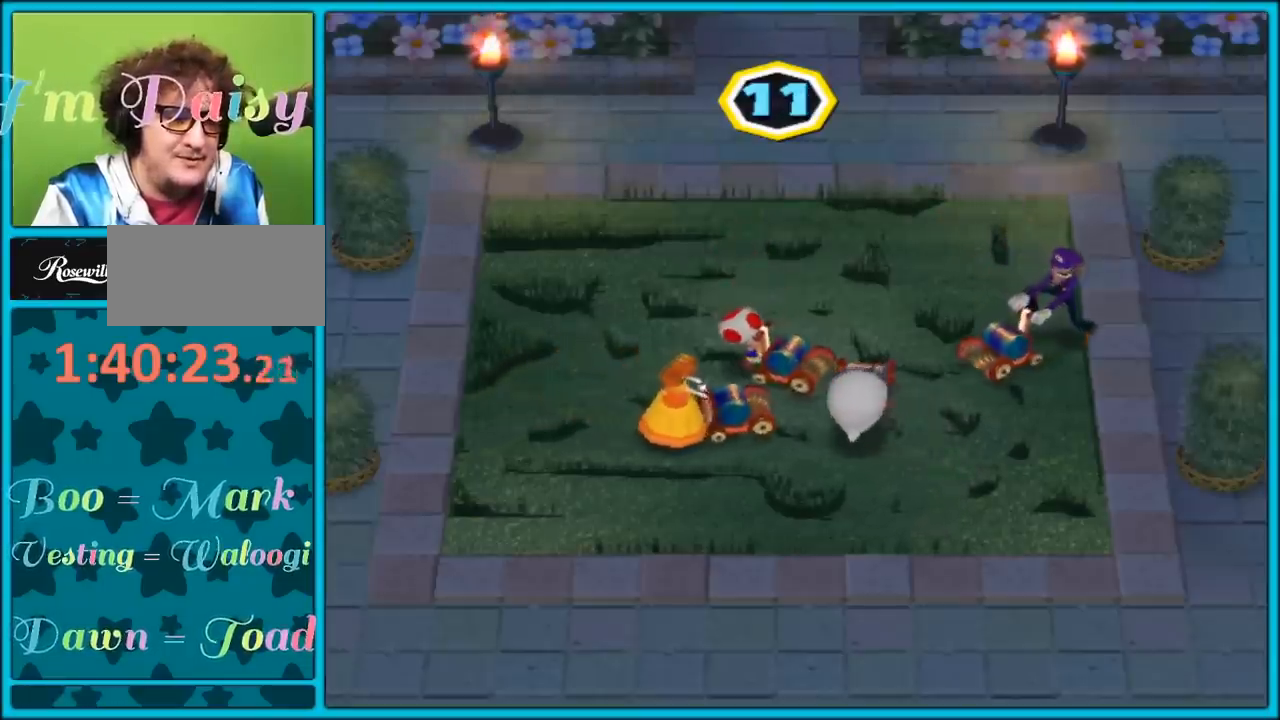
{"buttons": ["A"], "left_stick": "up-left", "right_stick": "center", "events": [[67, "left_stick", "up-left"]]}
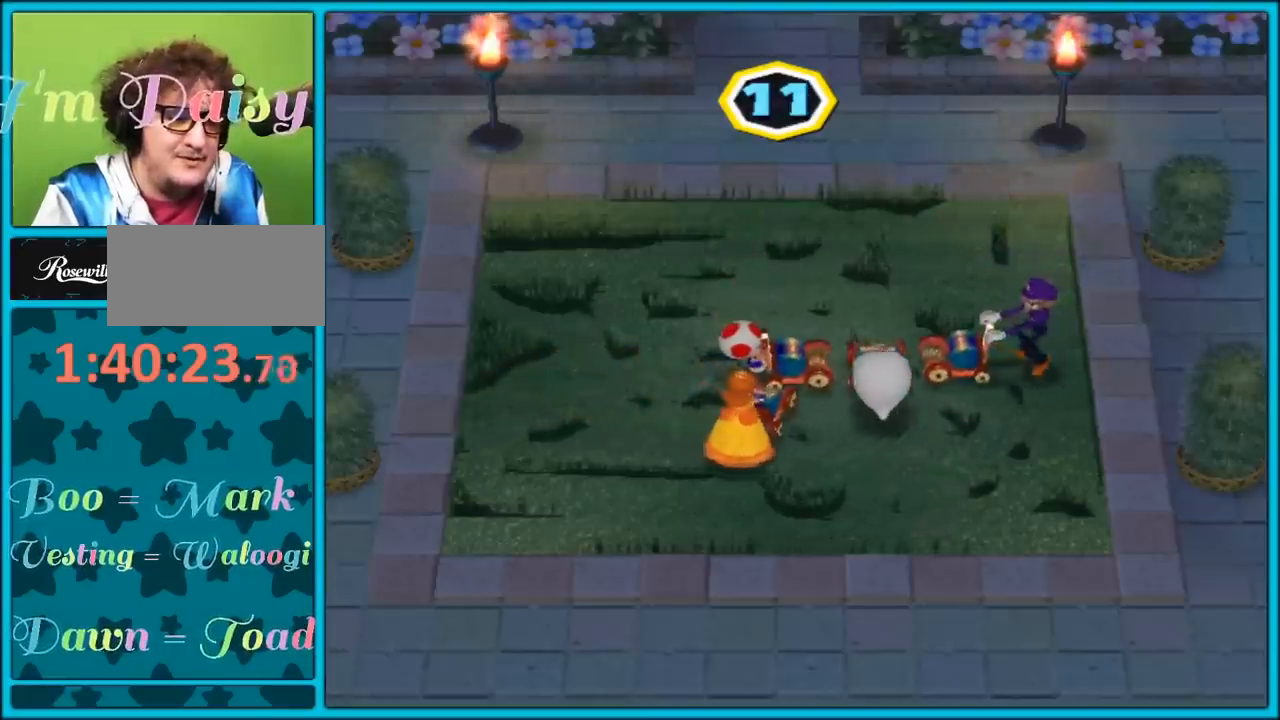
{"buttons": ["A"], "left_stick": "up-left", "right_stick": "center", "events": []}
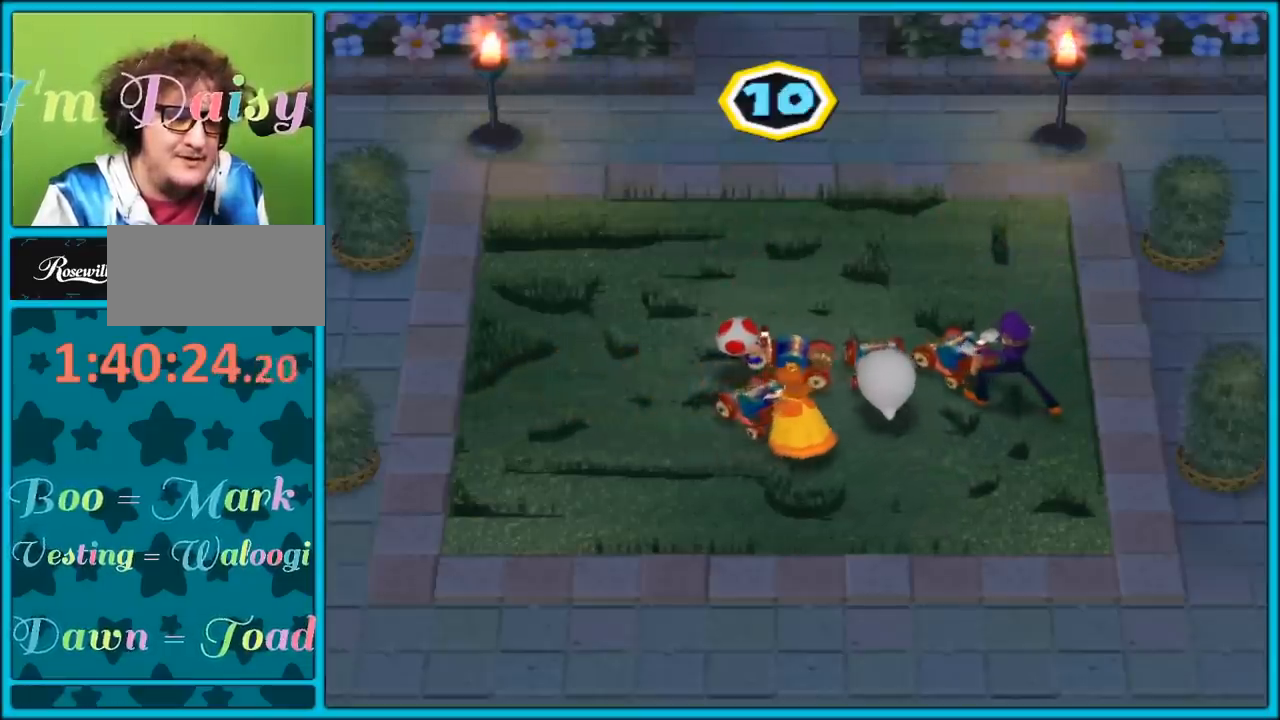
{"buttons": ["A"], "left_stick": "up-left", "right_stick": "center", "events": []}